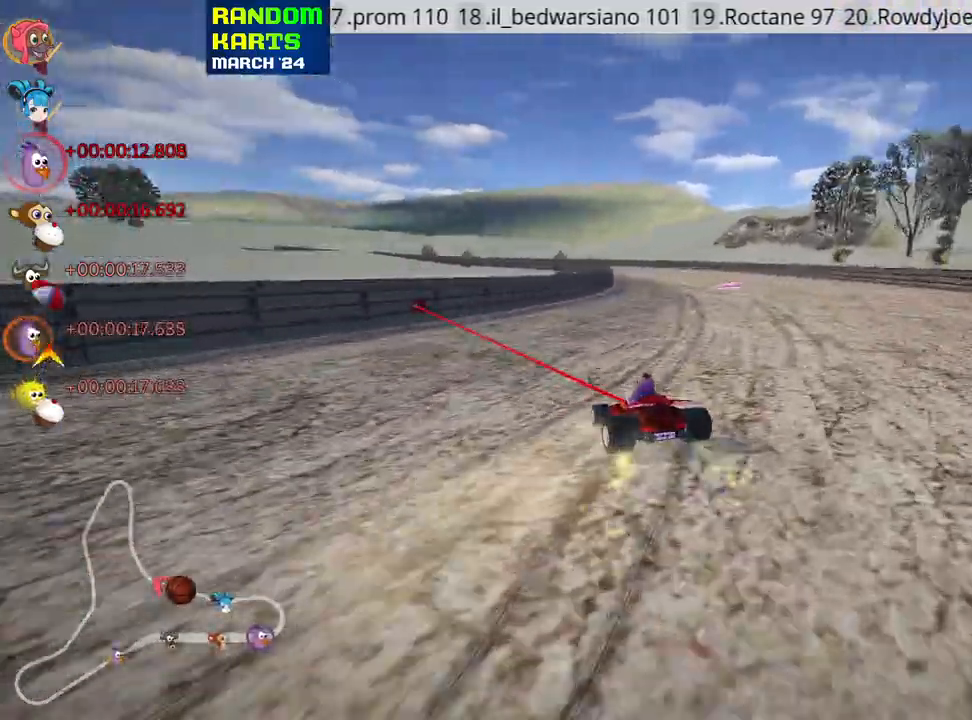
Gameplay with keyboard; each line is a JSON object with the keys held at the frame after it. "events" lists presses ("down") and releases ("up") of "down", "fire", "flag", "left", "look", "nitro", "right", "skid" and "up" between this image and that frame as [ms after this image, input, new state], when the widget could be followed in between. No other keys are recorded. Mouse input is not recorded. Key names are as the overlay labels them; some are game actions (e.g. jump) rather than physical keys.
{"keys": ["right", "skid", "up"], "events": []}
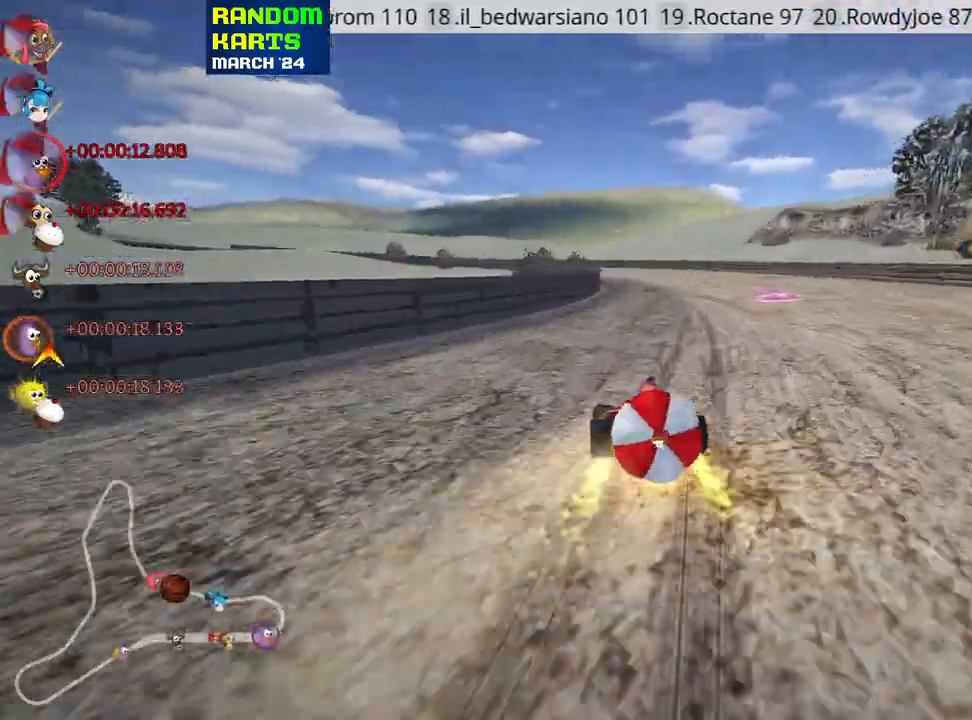
{"keys": ["down"], "events": [[200, "up", "up"], [283, "right", "up"], [283, "skid", "up"], [300, "down", "down"]]}
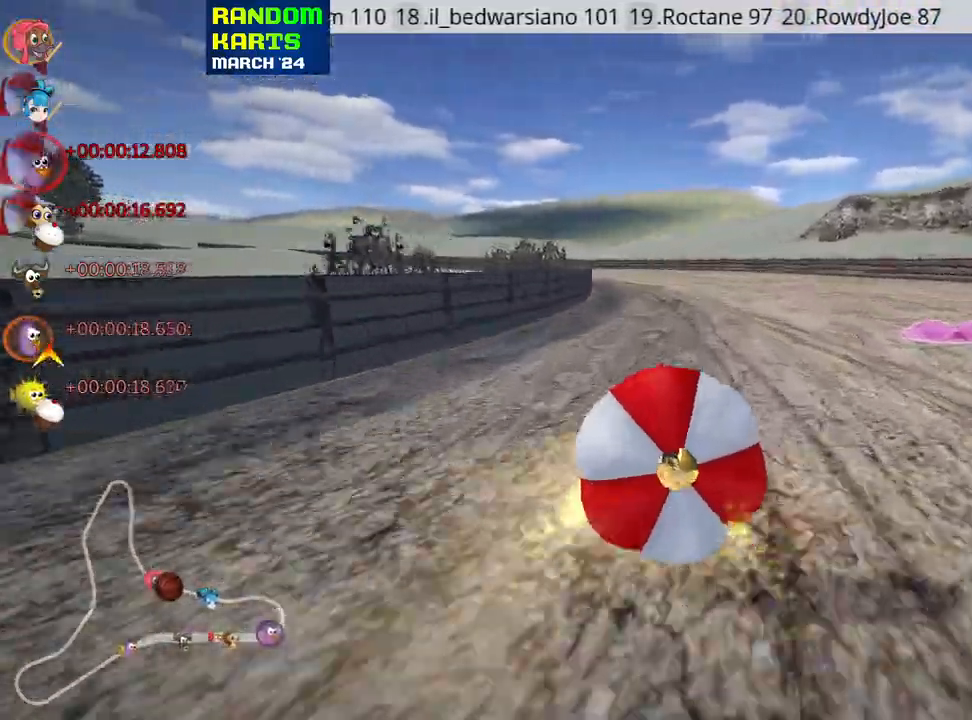
{"keys": ["right", "up"], "events": [[300, "right", "down"], [350, "down", "up"], [383, "up", "down"]]}
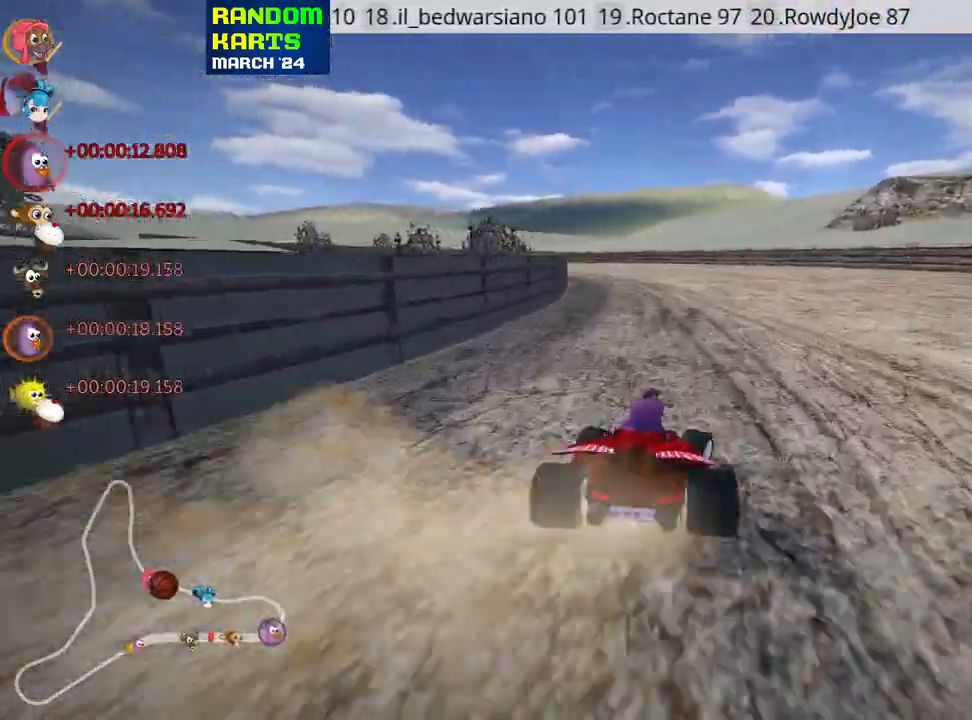
{"keys": ["left", "skid", "up"], "events": [[166, "left", "down"], [183, "right", "up"], [233, "skid", "down"]]}
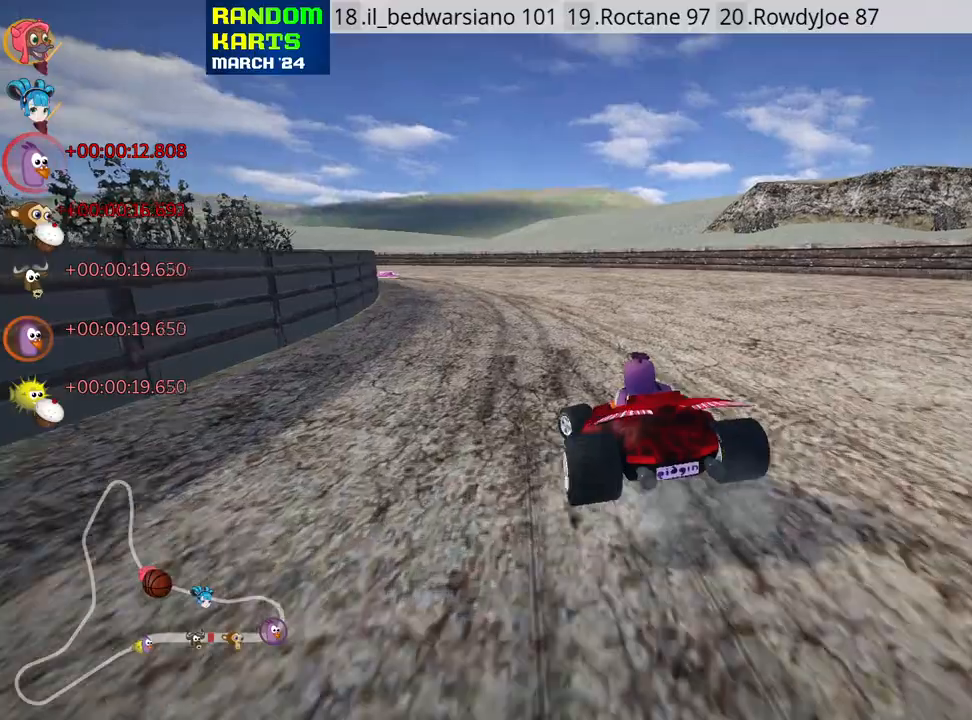
{"keys": ["right", "skid", "up"], "events": [[116, "right", "down"], [166, "left", "up"]]}
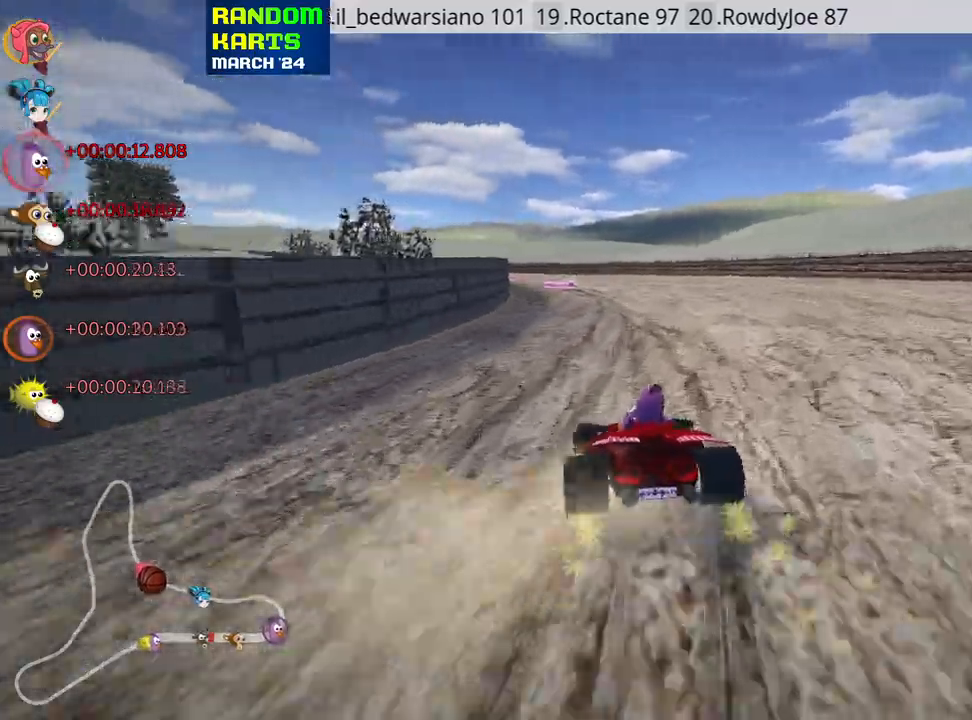
{"keys": ["right", "skid", "up"], "events": []}
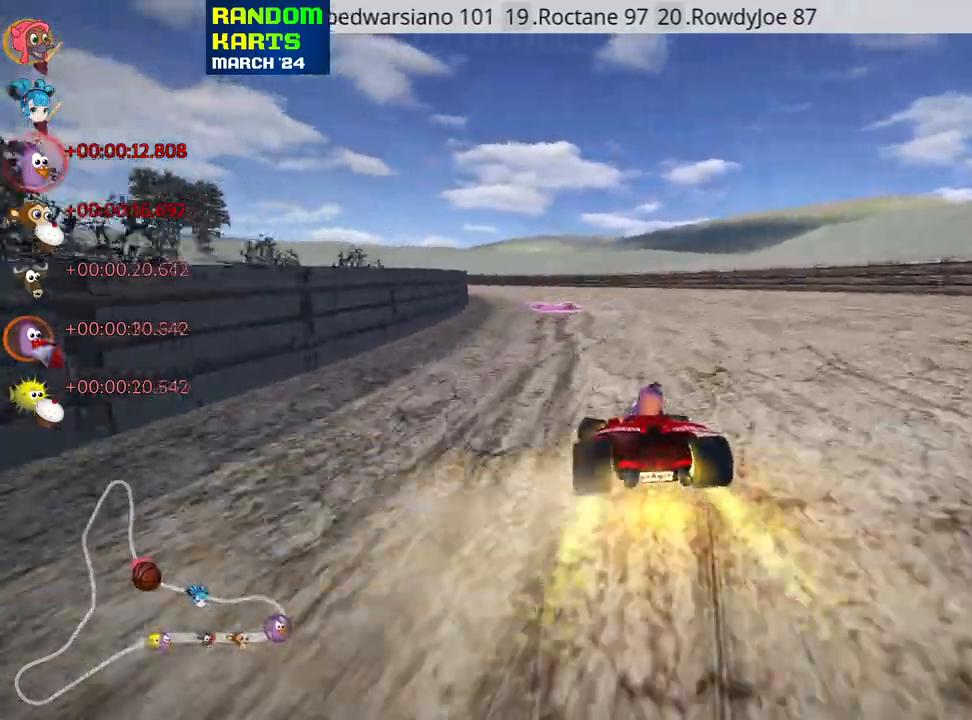
{"keys": ["left", "skid", "up"], "events": [[283, "left", "down"], [366, "right", "up"]]}
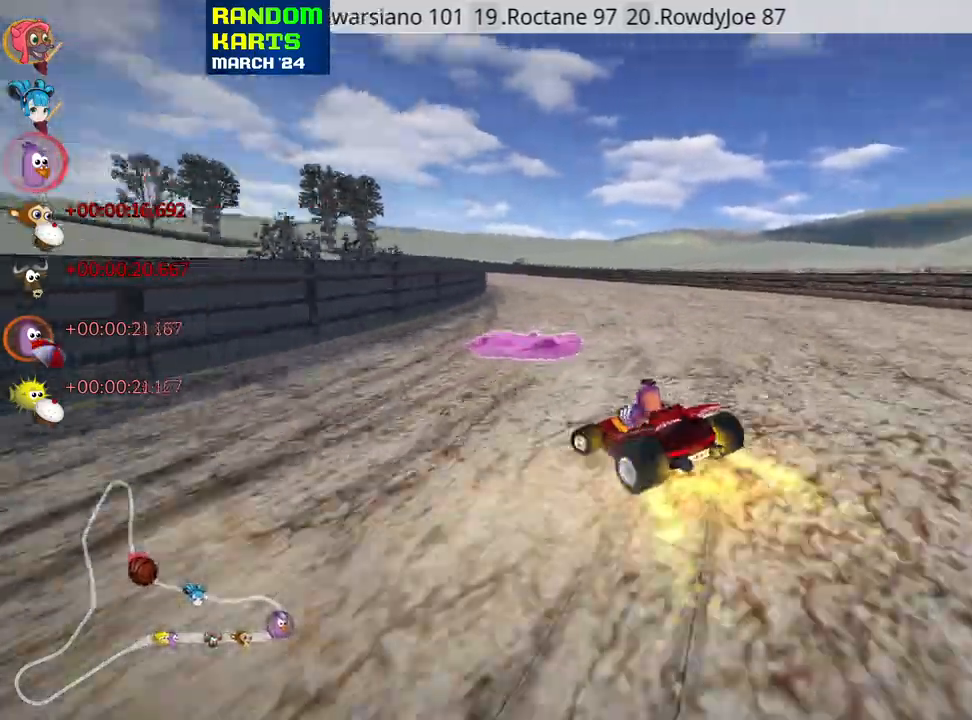
{"keys": ["right", "skid", "up"], "events": [[216, "right", "down"], [283, "left", "up"]]}
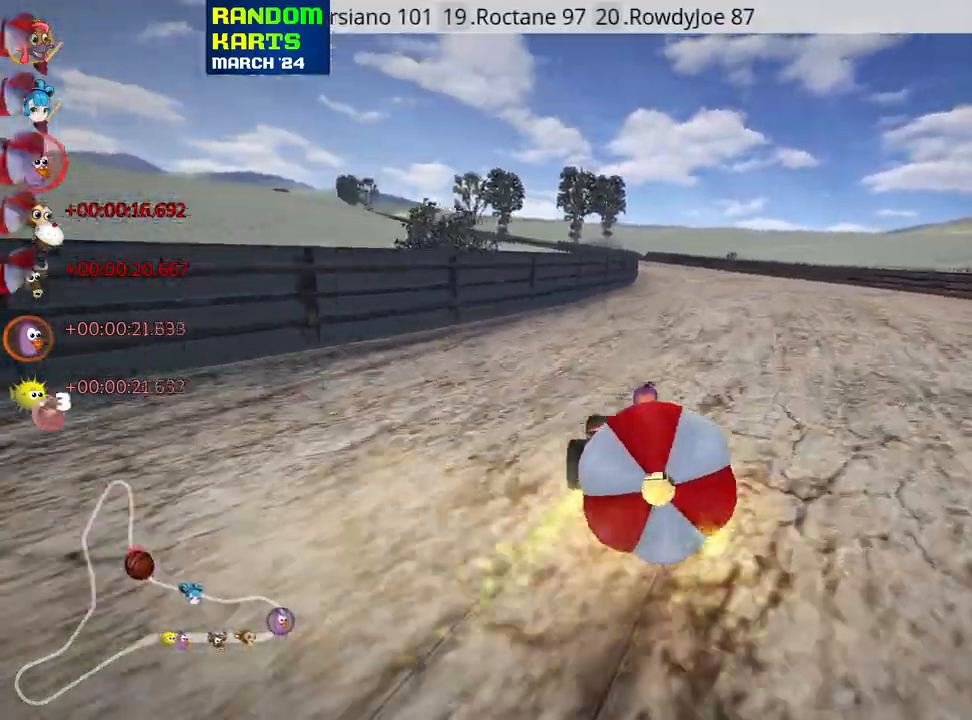
{"keys": ["down"], "events": [[66, "up", "up"], [116, "right", "up"], [116, "skid", "up"], [133, "down", "down"]]}
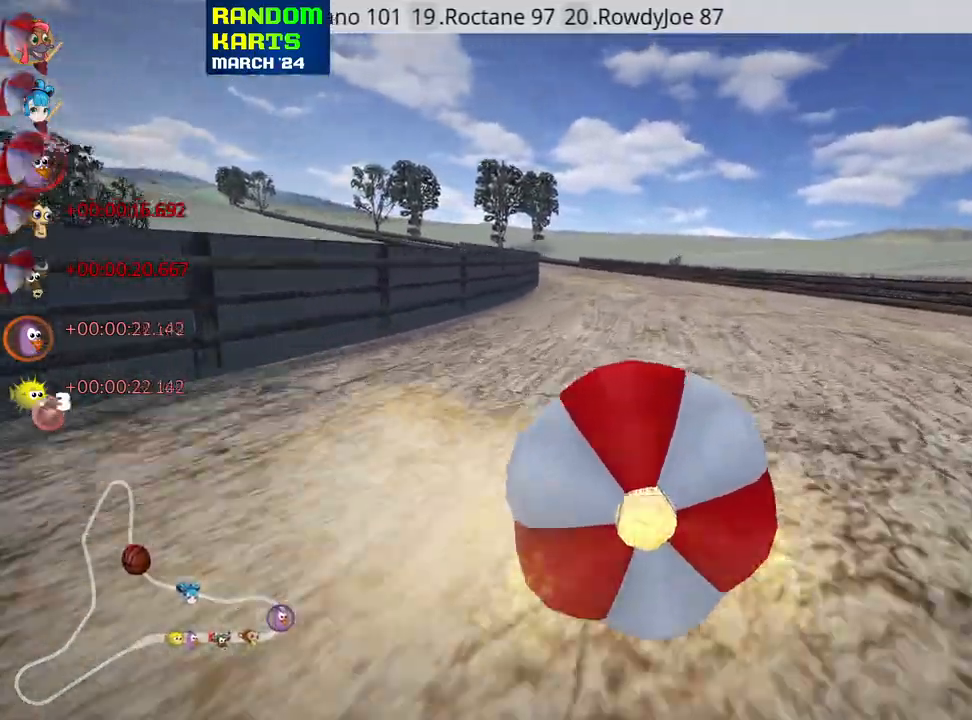
{"keys": ["right", "up"], "events": [[216, "down", "up"], [216, "right", "down"], [266, "up", "down"]]}
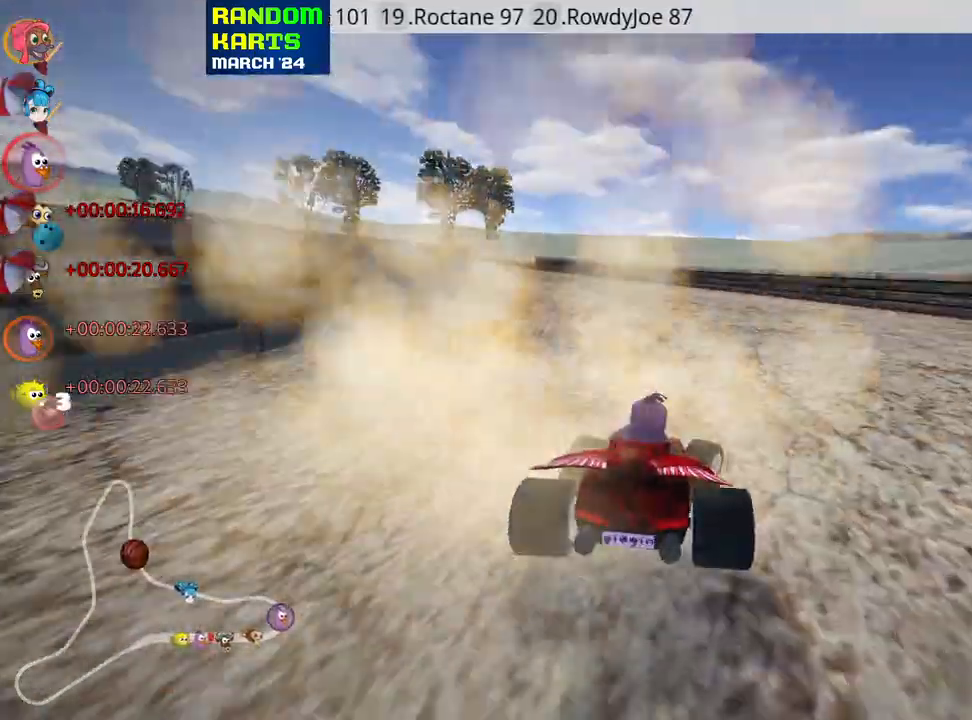
{"keys": ["left", "skid", "up"], "events": [[33, "right", "up"], [83, "left", "down"], [116, "skid", "down"]]}
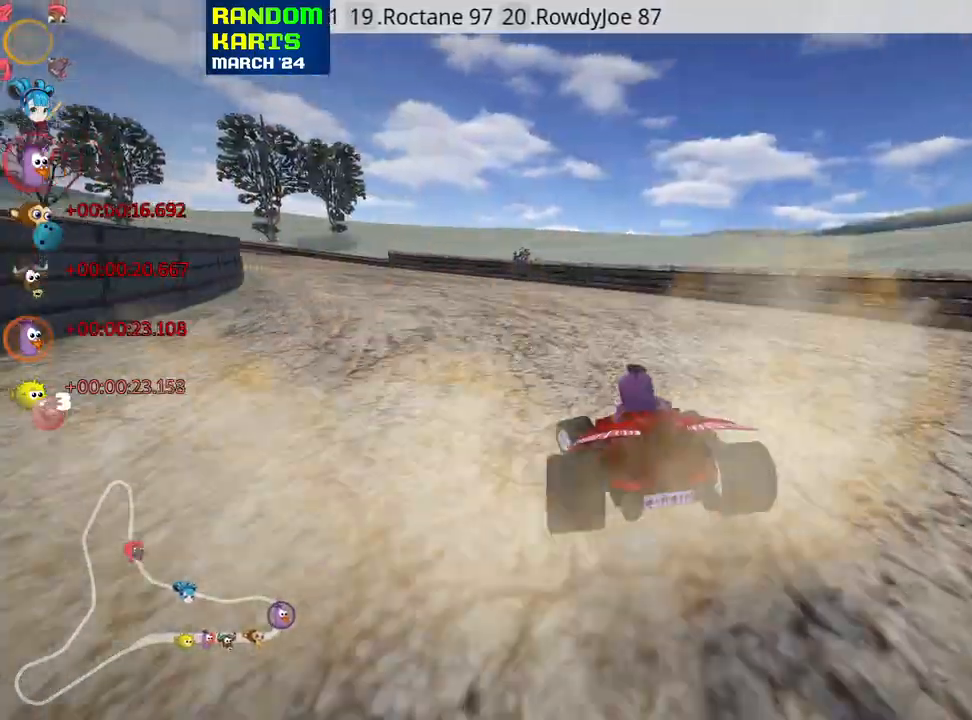
{"keys": ["right", "skid", "up"], "events": [[433, "right", "down"], [500, "left", "up"]]}
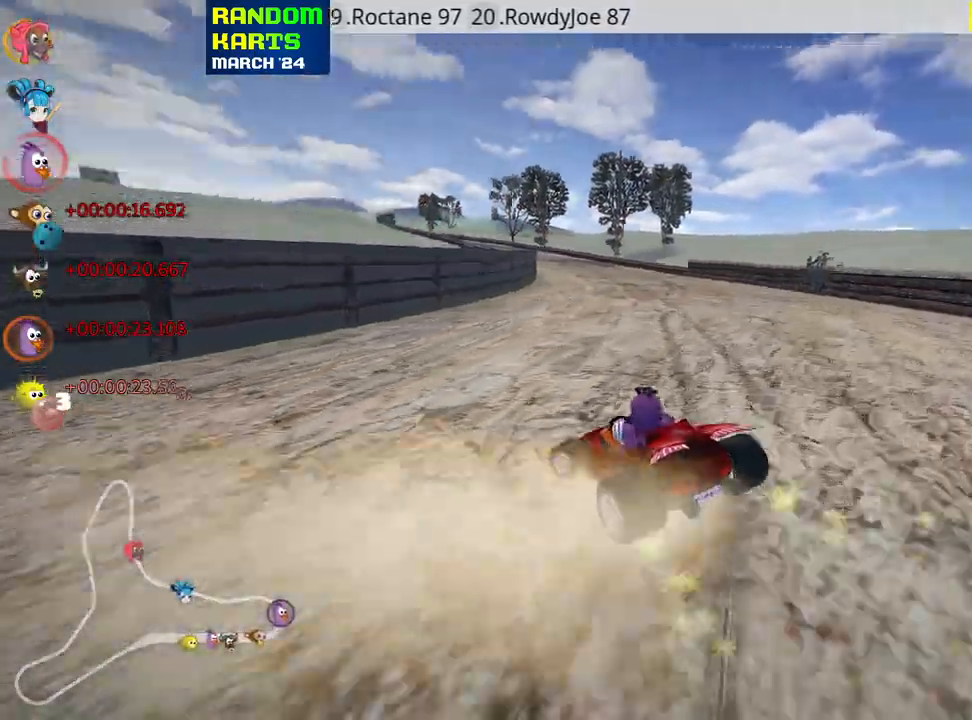
{"keys": ["right", "skid", "up"], "events": [[233, "left", "down"], [433, "left", "up"]]}
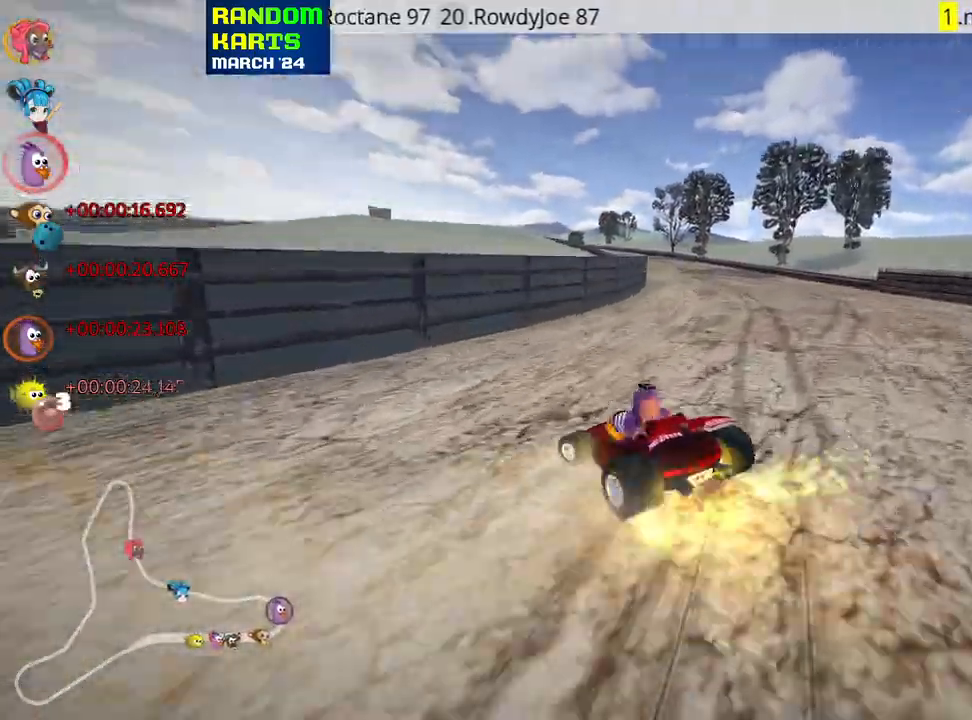
{"keys": ["right", "up"], "events": [[150, "skid", "up"], [216, "right", "up"], [466, "right", "down"]]}
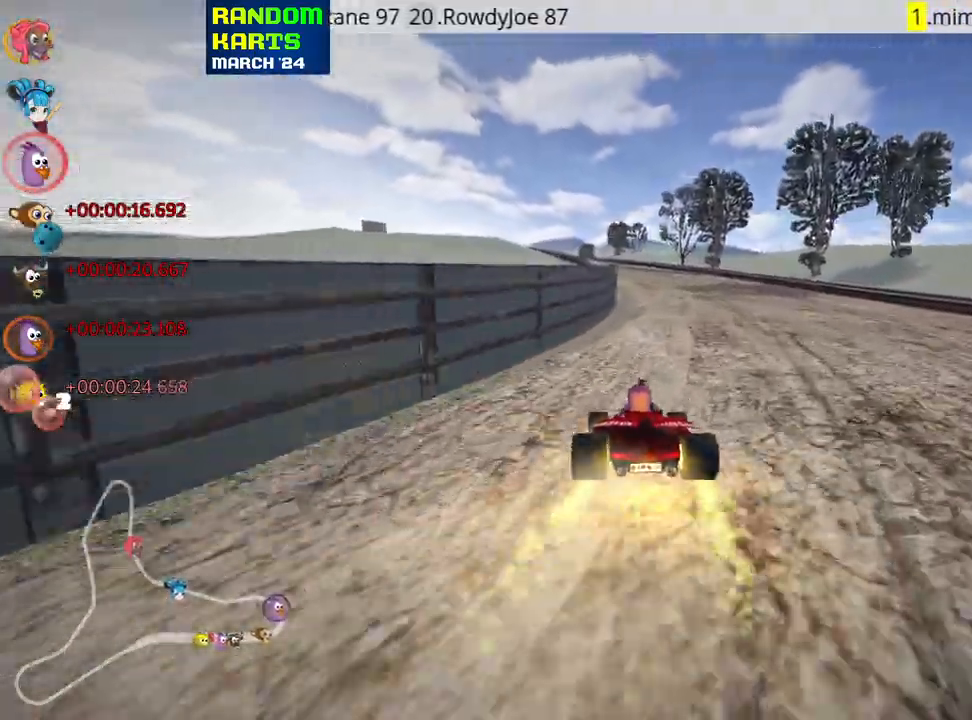
{"keys": ["left", "skid", "up"], "events": [[266, "right", "up"], [300, "left", "down"], [316, "skid", "down"]]}
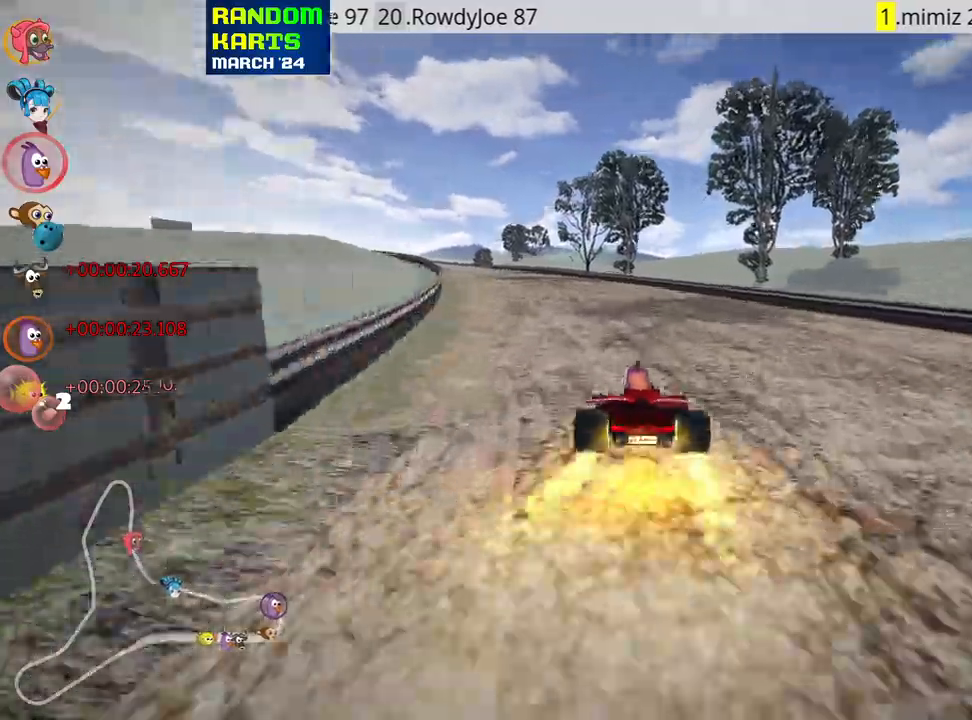
{"keys": ["right", "skid", "up"], "events": [[166, "right", "down"], [183, "left", "up"]]}
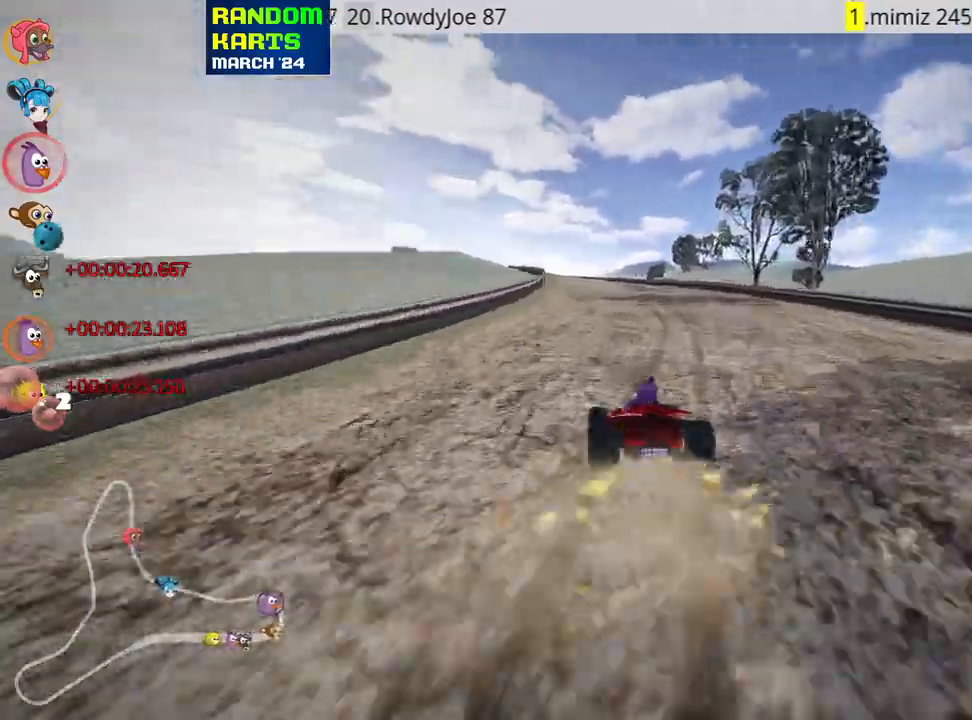
{"keys": ["right", "skid", "up"], "events": []}
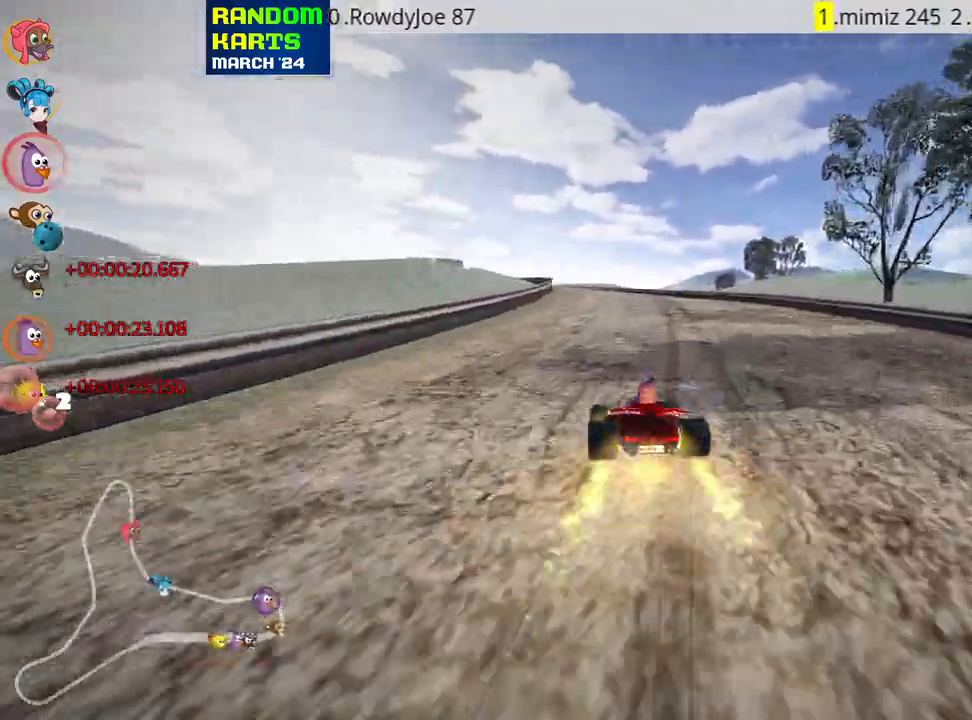
{"keys": ["left", "right", "skid", "up"], "events": [[350, "nitro", "down"], [383, "left", "down"], [483, "nitro", "up"]]}
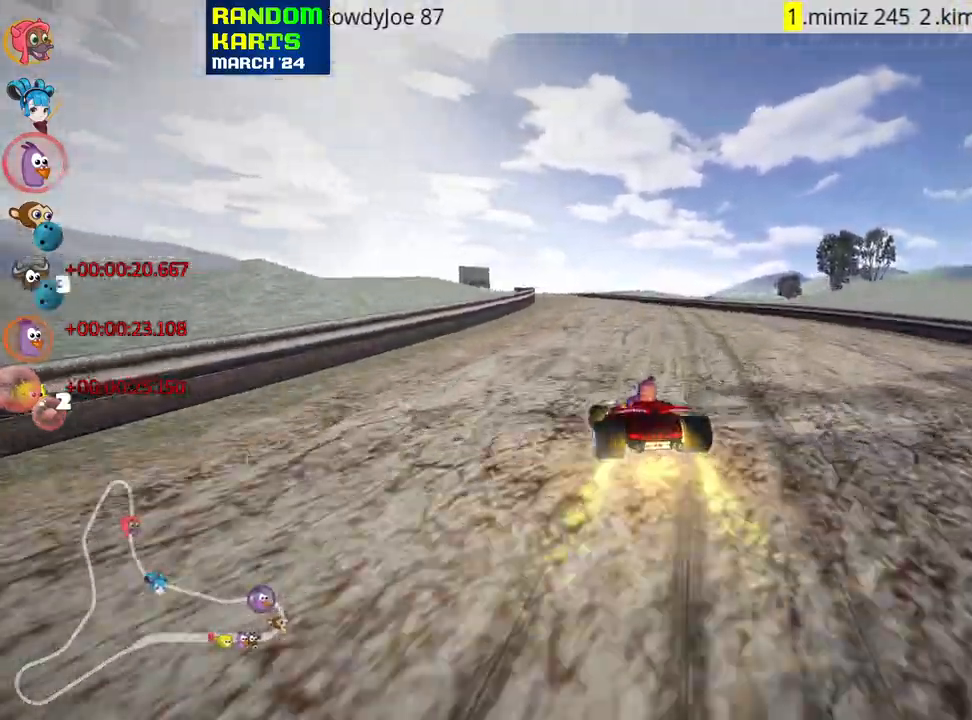
{"keys": ["right", "skid", "up"], "events": [[66, "left", "up"]]}
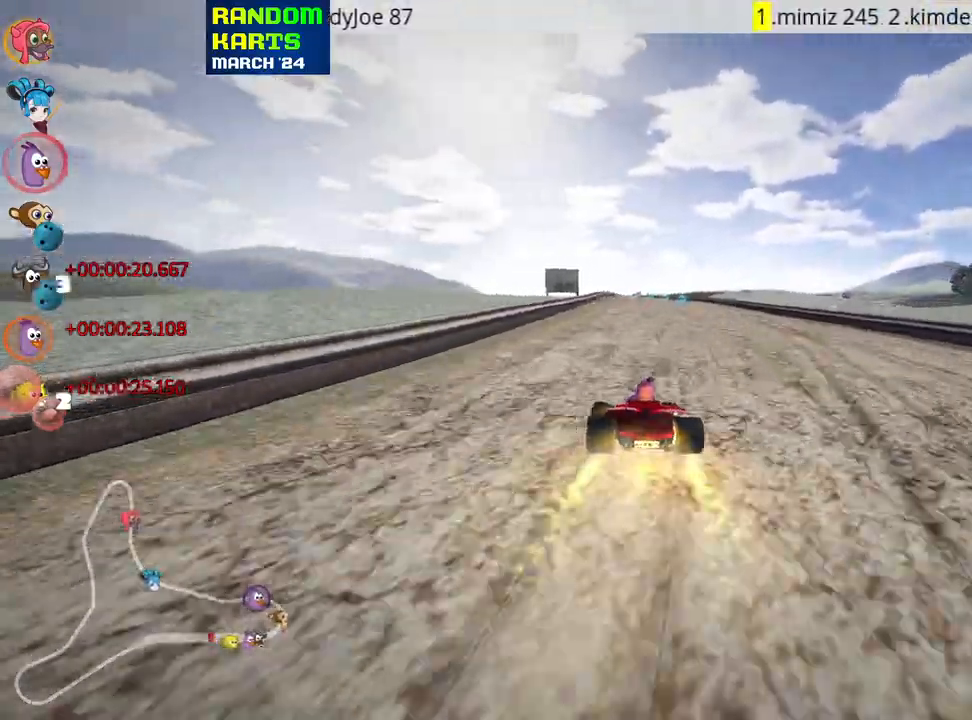
{"keys": ["nitro", "right", "skid", "up"], "events": [[250, "nitro", "down"]]}
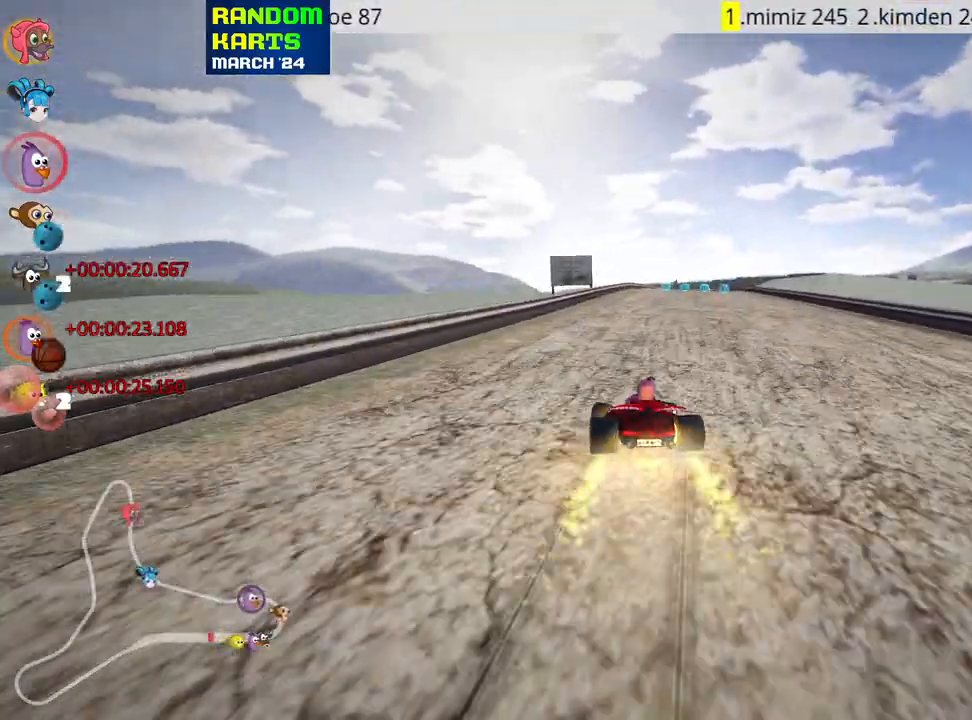
{"keys": ["nitro", "right", "up"], "events": [[400, "skid", "up"]]}
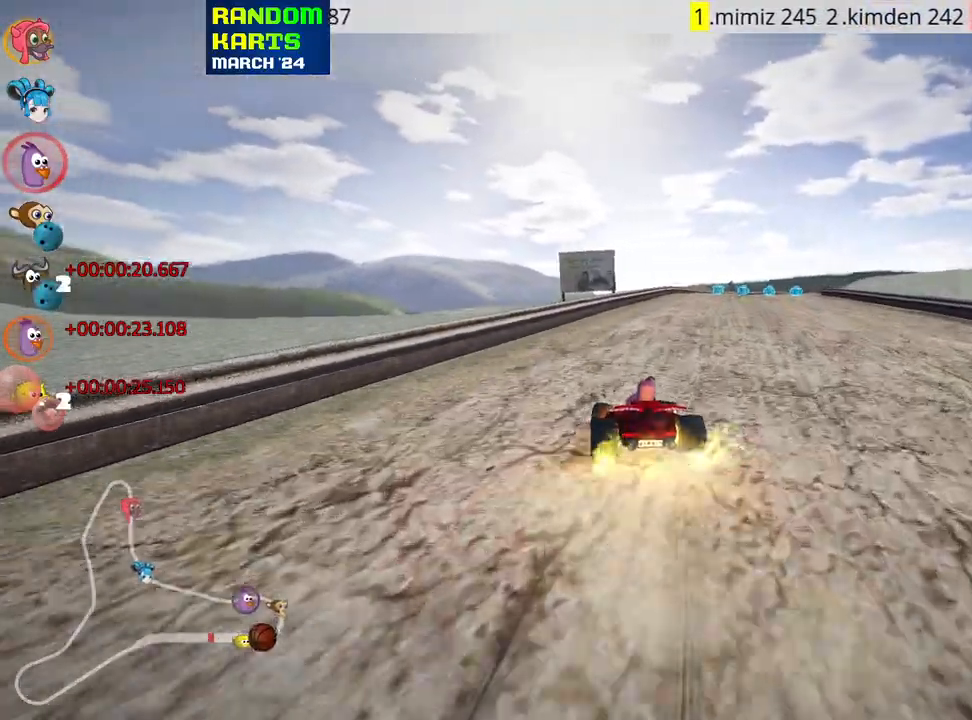
{"keys": ["up"], "events": [[166, "nitro", "up"], [183, "right", "up"]]}
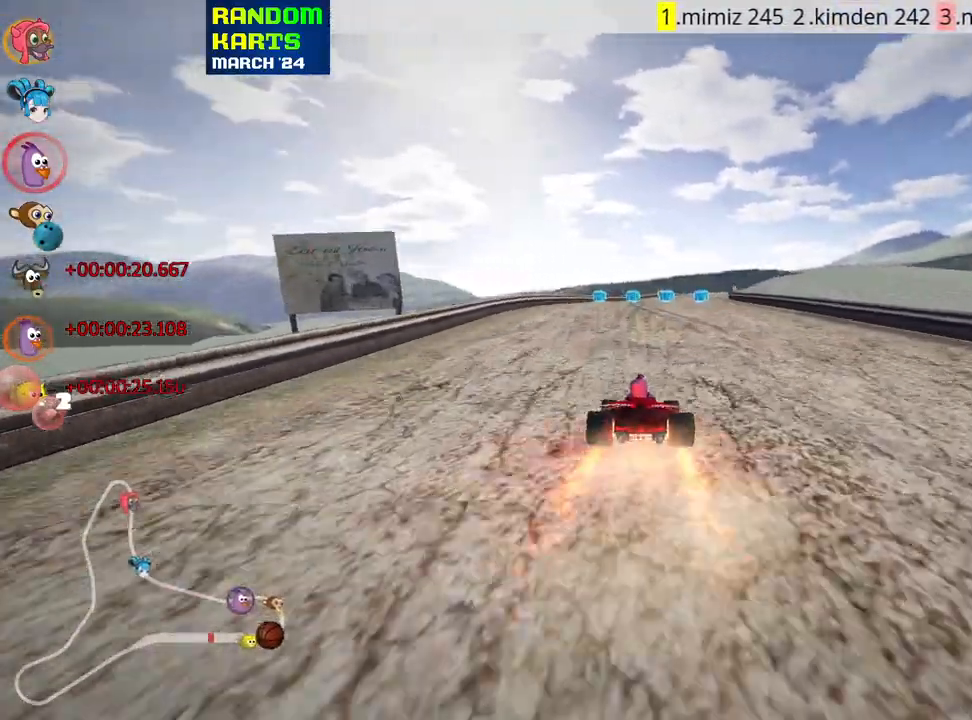
{"keys": ["up"], "events": [[133, "right", "down"], [316, "right", "up"]]}
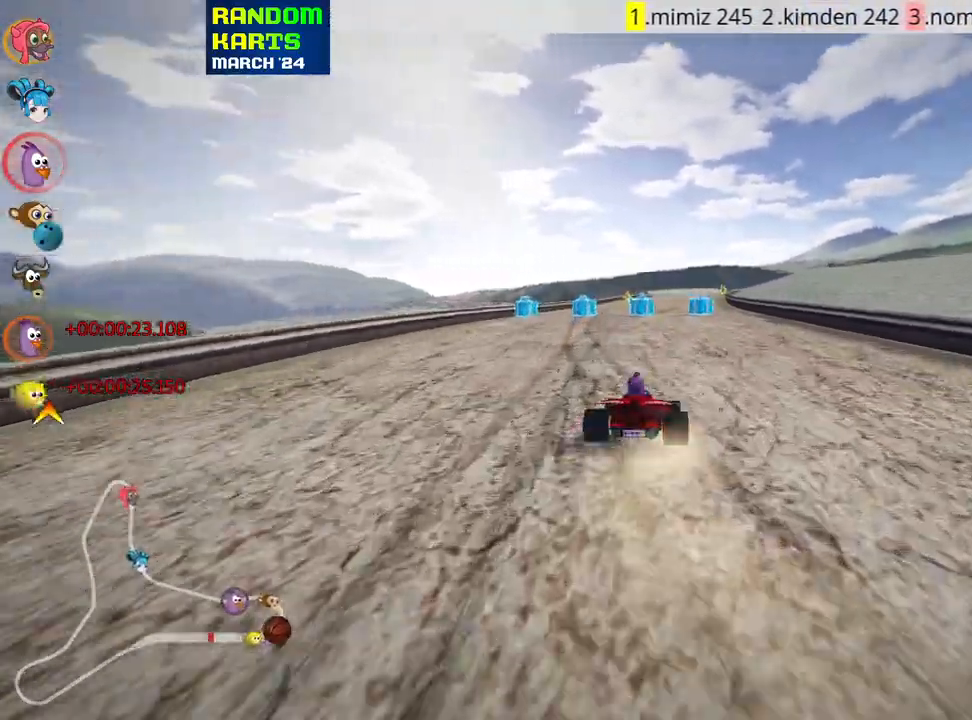
{"keys": ["skid", "up"], "events": [[183, "left", "down"], [433, "left", "up"], [500, "skid", "down"]]}
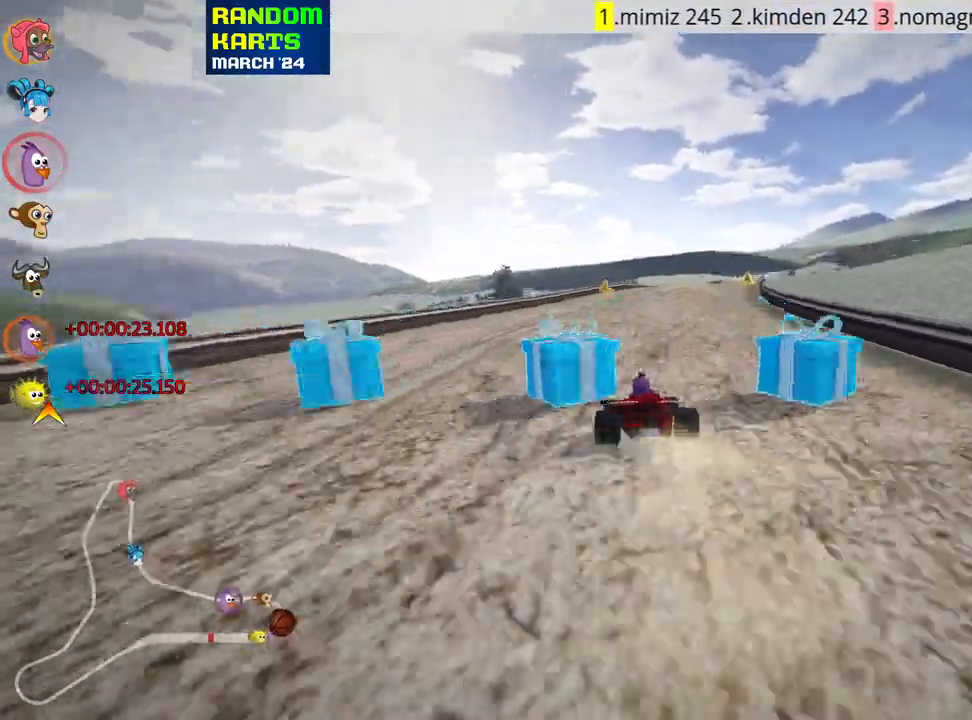
{"keys": ["left", "skid", "up"], "events": [[16, "right", "down"], [150, "left", "down"], [166, "right", "up"]]}
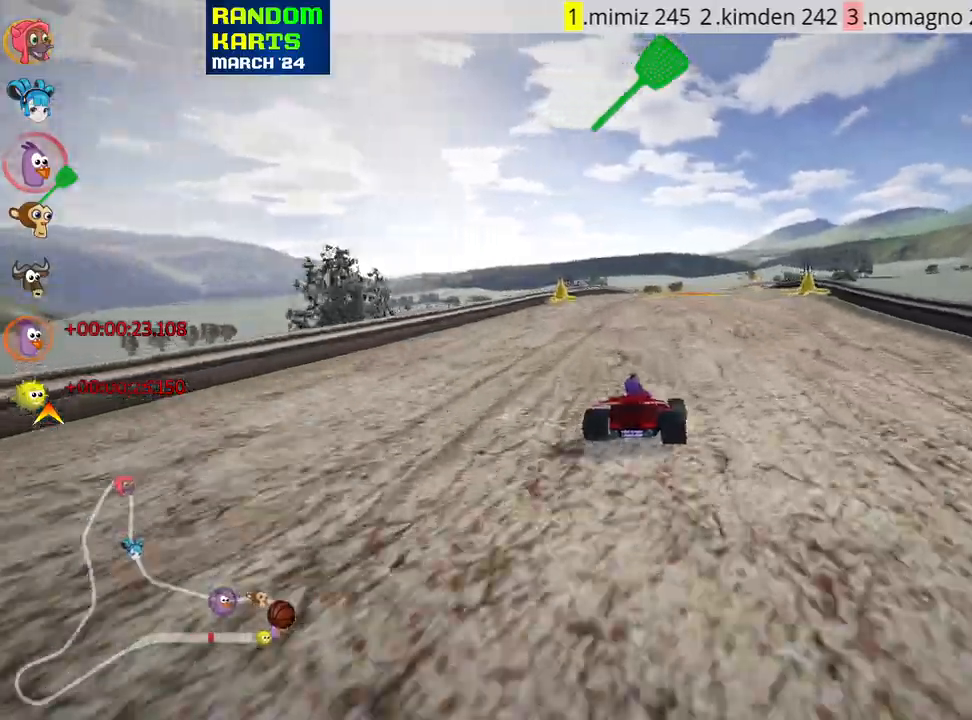
{"keys": ["left", "skid", "up"], "events": []}